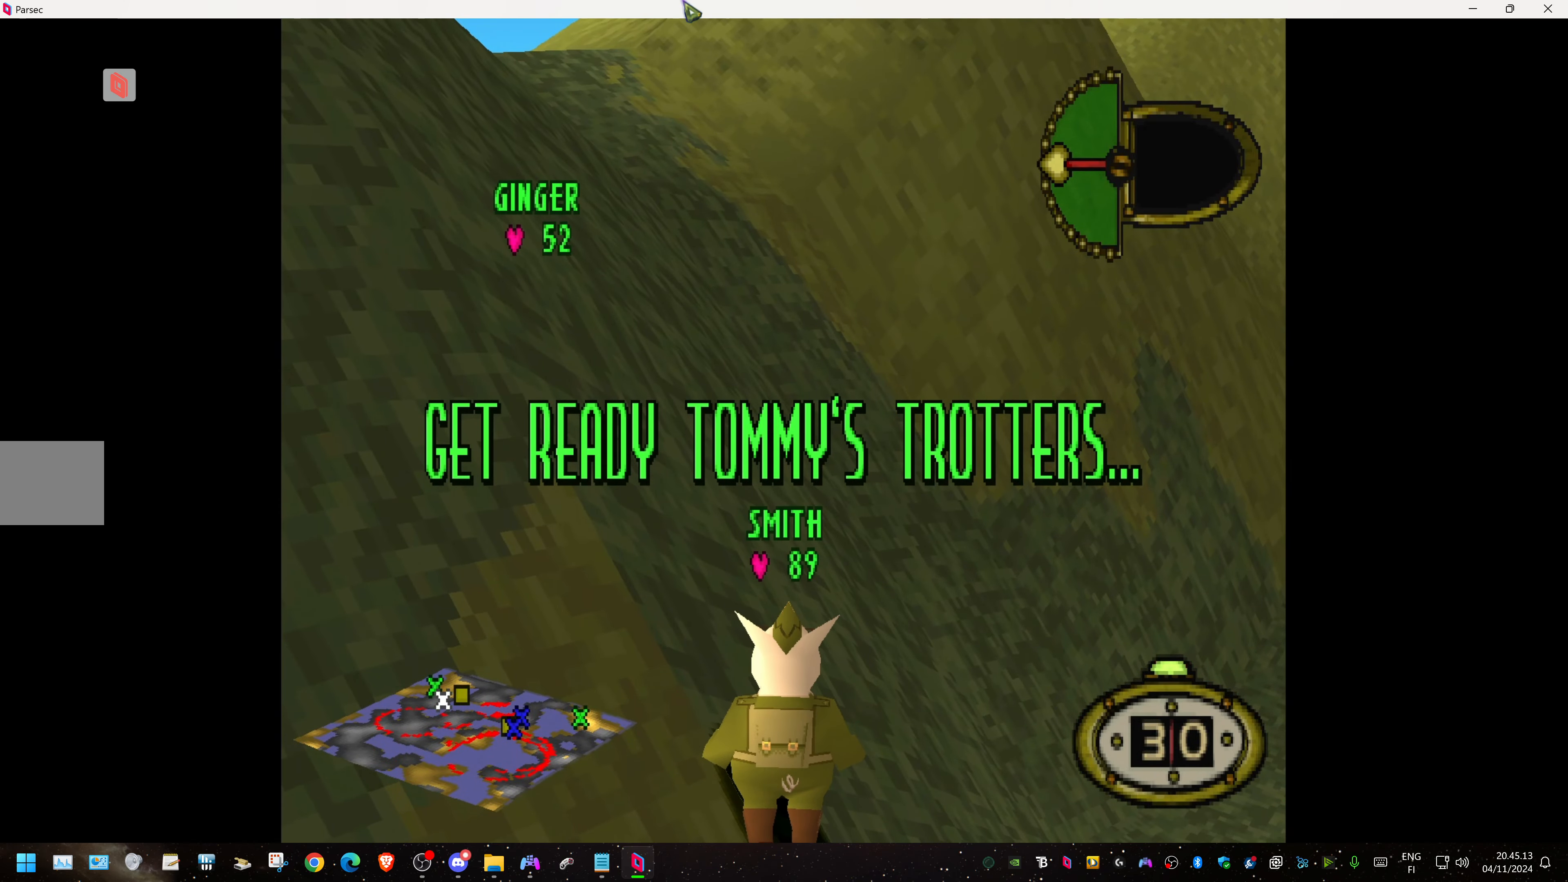
Gameplay with a controller (PlayStation layout); each line is a JSON object with the inputs held at the frame after it. "events" lists button and stick changes between this image and that frame as [ms after this image, input, new state], when the widget could be followed in between. Not read: left_stick right_stick.
{"buttons": ["DPAD_UP", "DPAD_RIGHT"], "events": [[167, "DPAD_UP", "down"], [233, "DPAD_RIGHT", "down"]]}
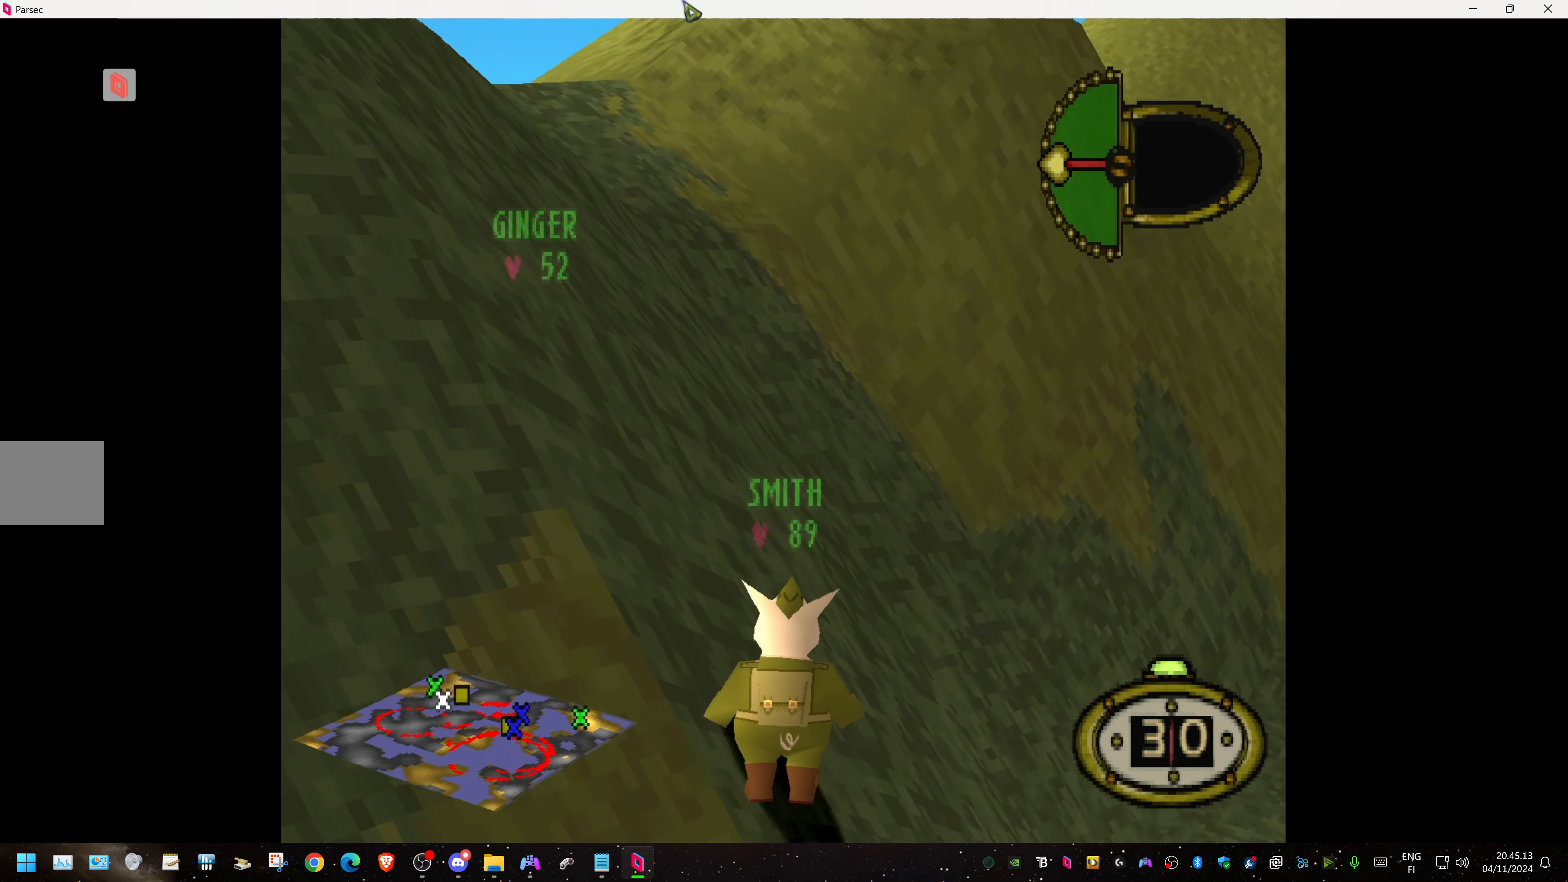
{"buttons": ["DPAD_UP", "DPAD_RIGHT"], "events": []}
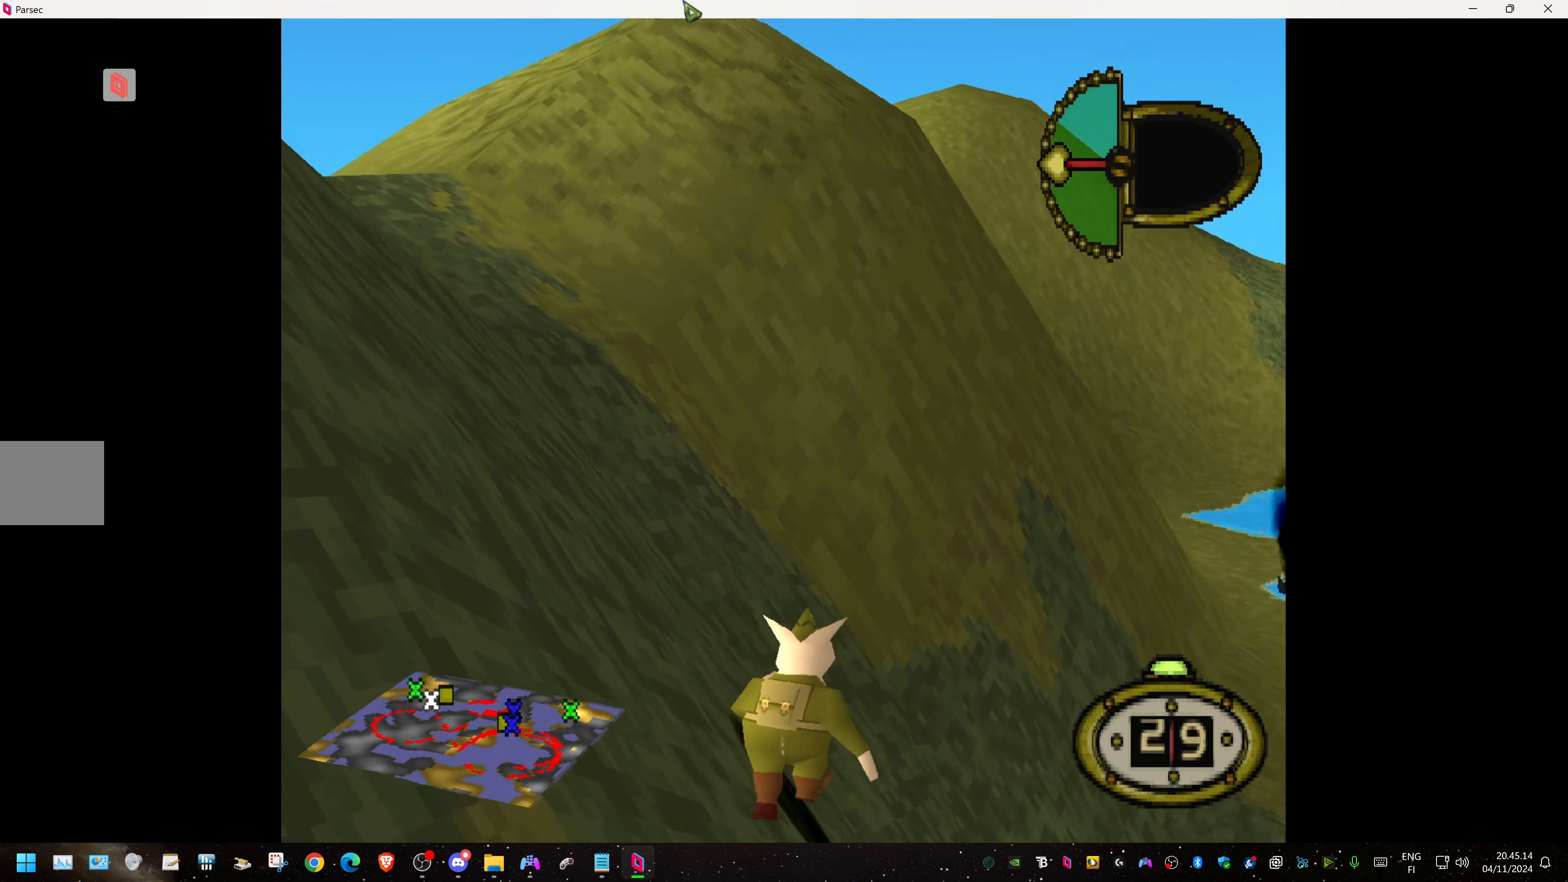
{"buttons": ["DPAD_UP", "DPAD_LEFT"], "events": [[333, "DPAD_RIGHT", "up"], [433, "DPAD_LEFT", "down"]]}
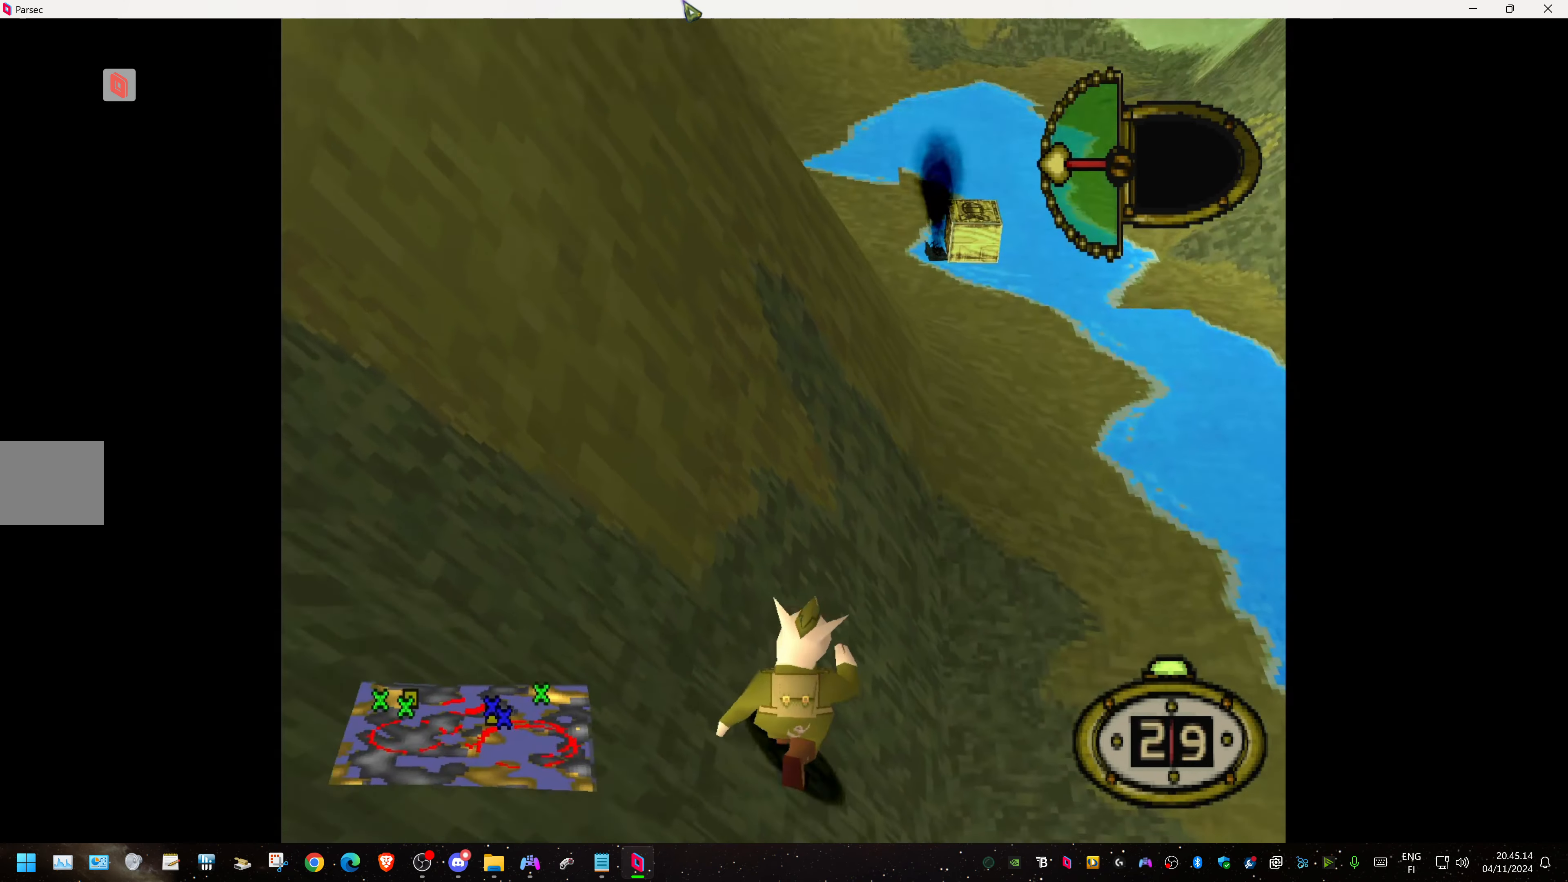
{"buttons": ["DPAD_UP"], "events": [[167, "DPAD_LEFT", "up"]]}
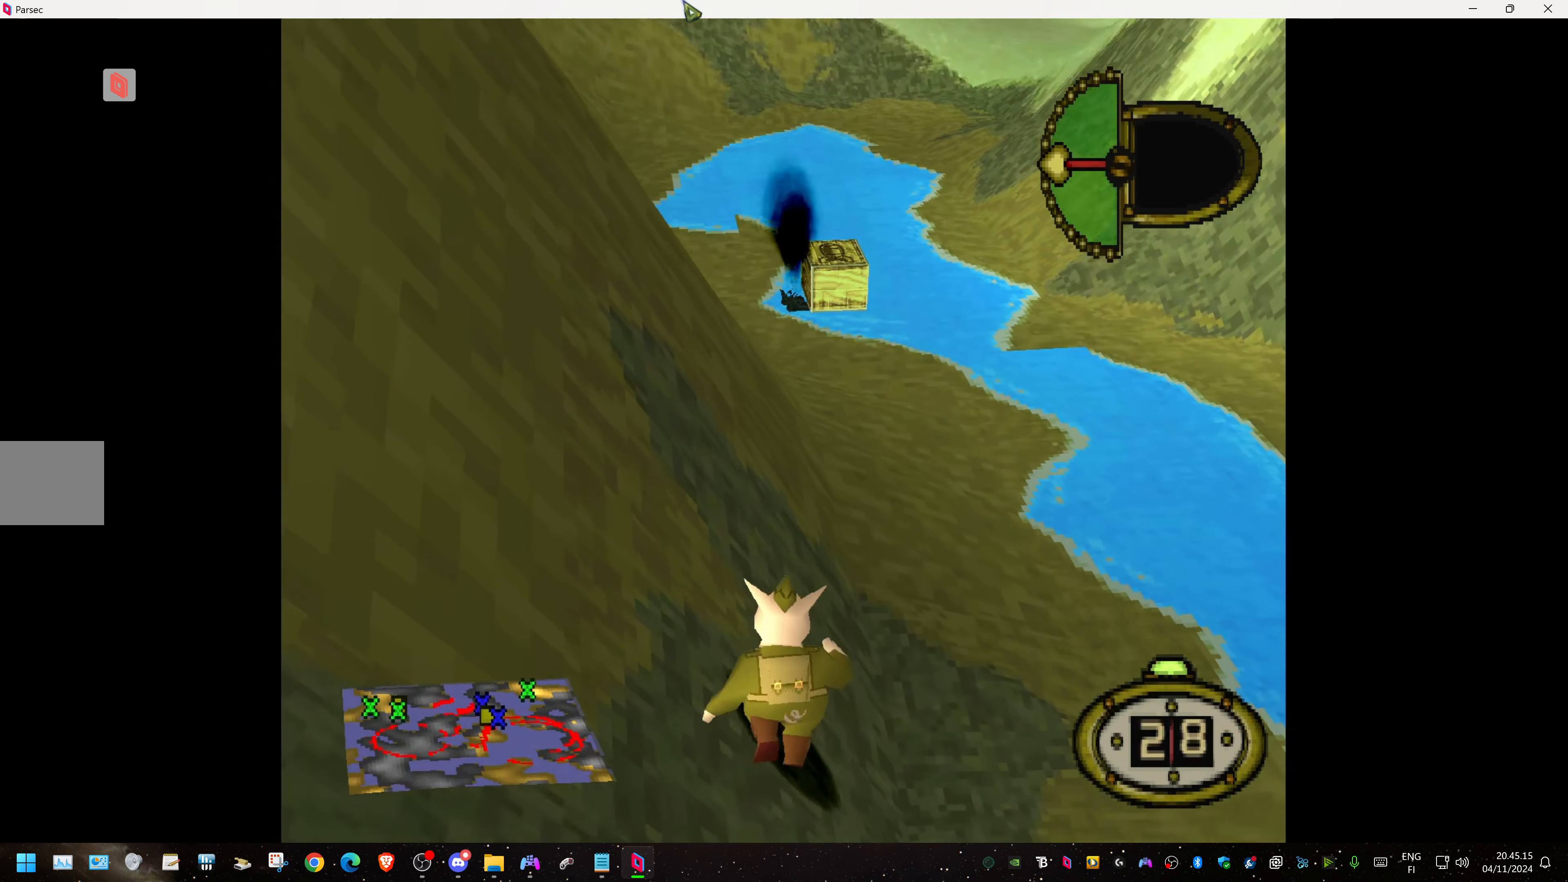
{"buttons": ["DPAD_UP"], "events": [[233, "DPAD_RIGHT", "down"], [483, "DPAD_RIGHT", "up"]]}